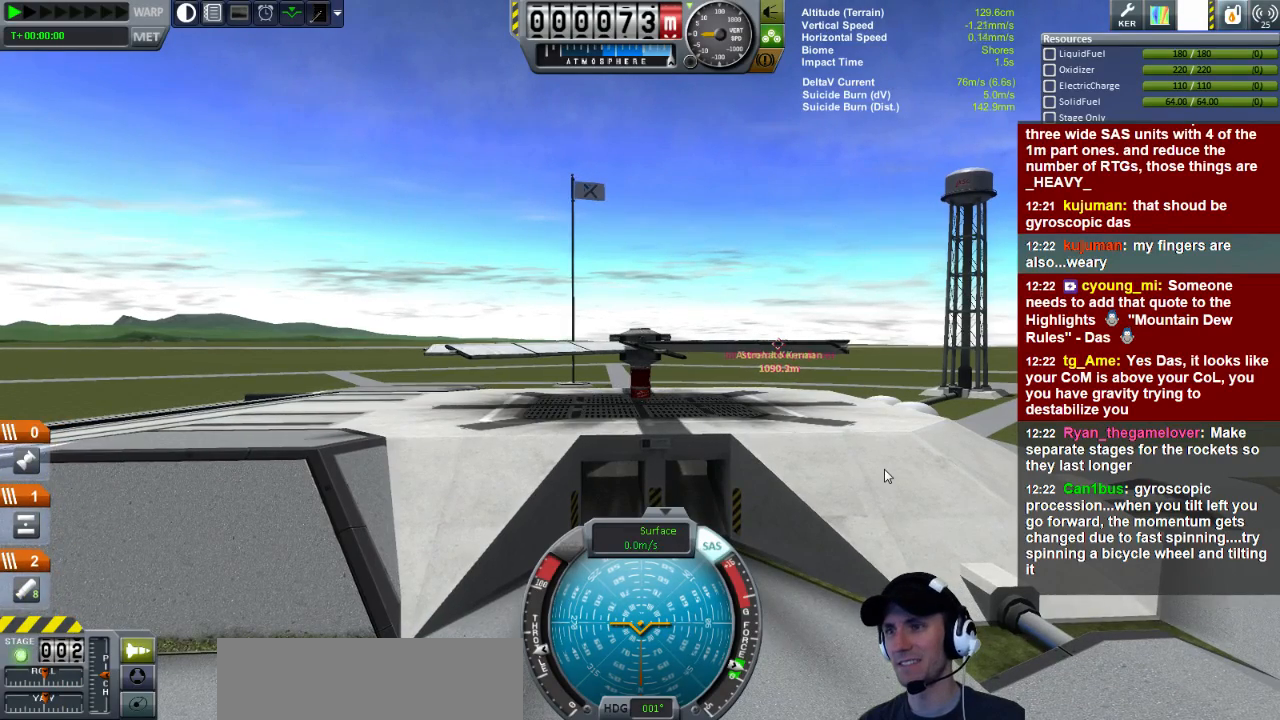
Gameplay with keyboard; each line is a JSON object with the keys held at the frame after it. "events" lists presses ("down") and releases ("up") of "a", "d", "e", "h", "i", "j", "k", "l", "n", "q", "s" and "w" between this image and that frame as [ms after this image, input, new state], when the widget could be followed in between. No other keys are recorded. Mouse input is not recorded.
{"keys": ["q"], "events": [[320, "q", "down"]]}
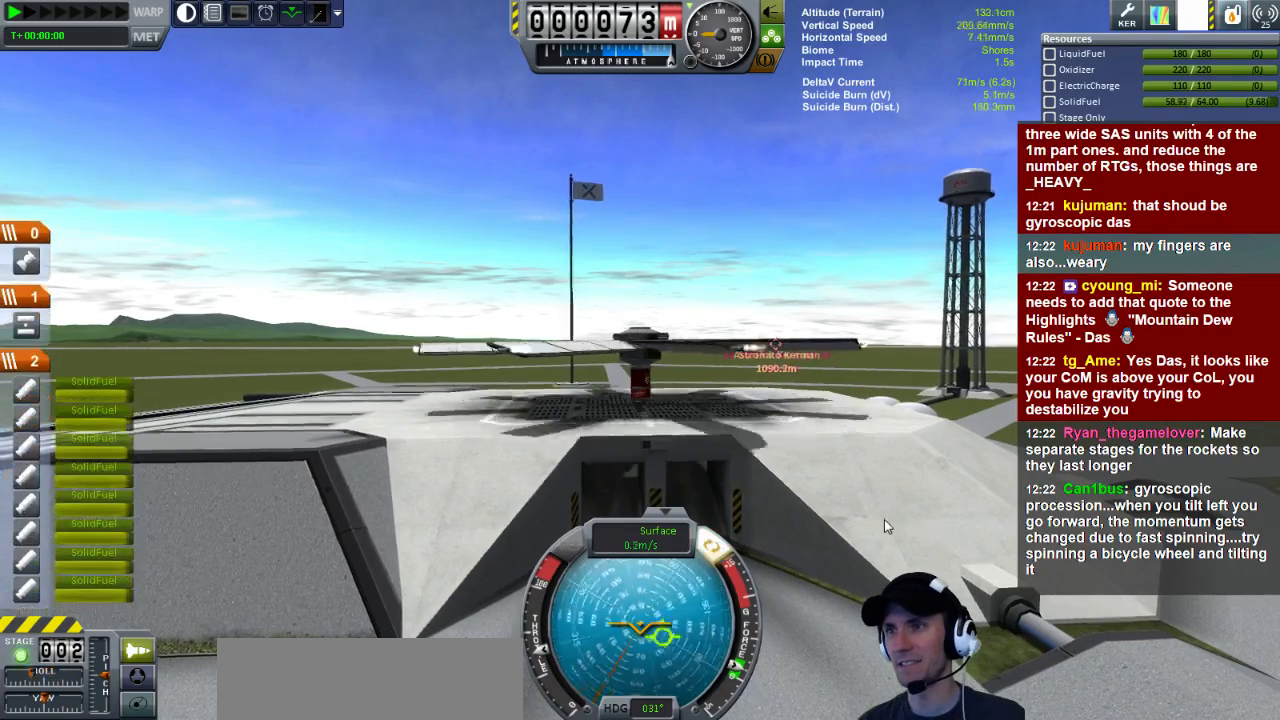
{"keys": ["q"], "events": []}
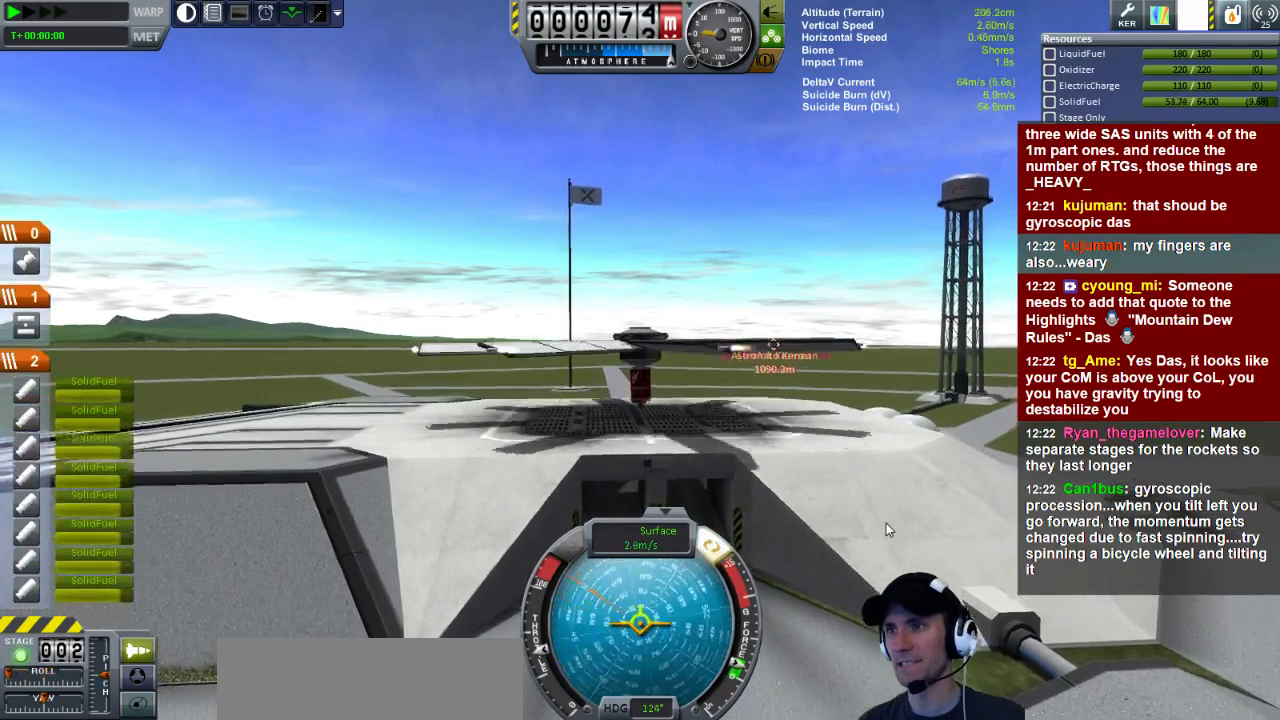
{"keys": ["q"], "events": []}
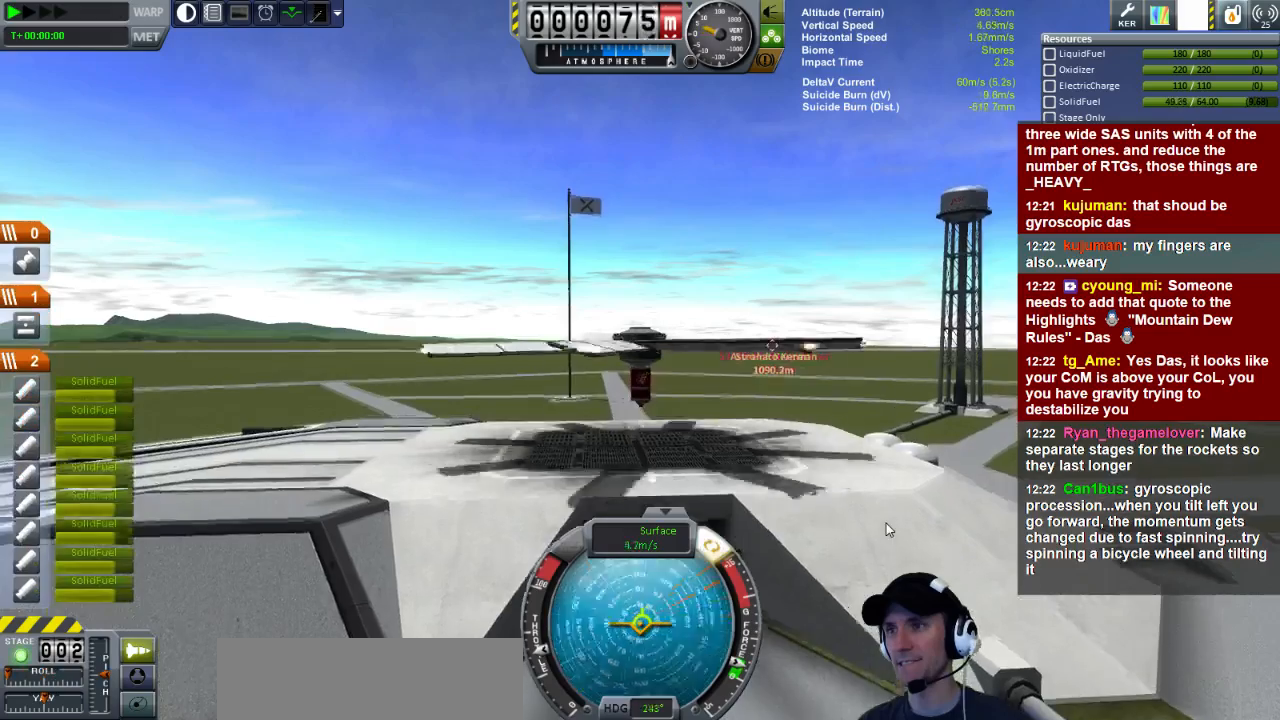
{"keys": ["q"], "events": []}
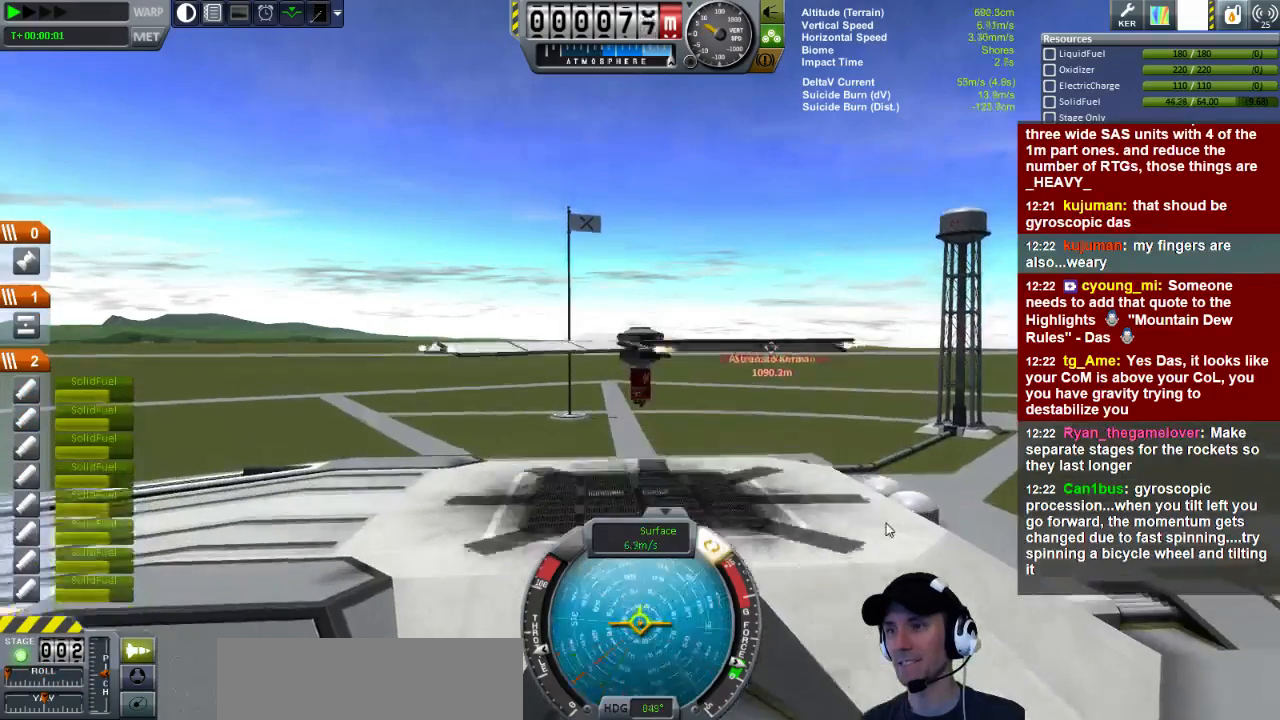
{"keys": ["q"], "events": []}
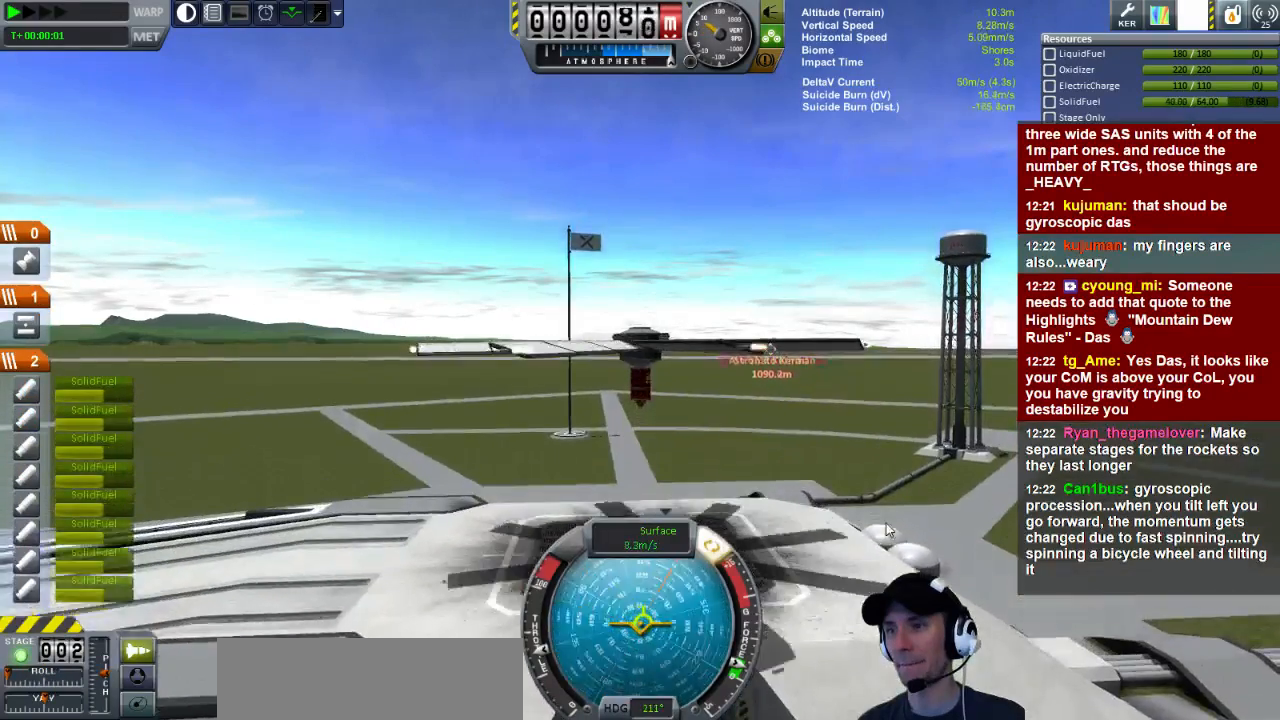
{"keys": ["q"], "events": []}
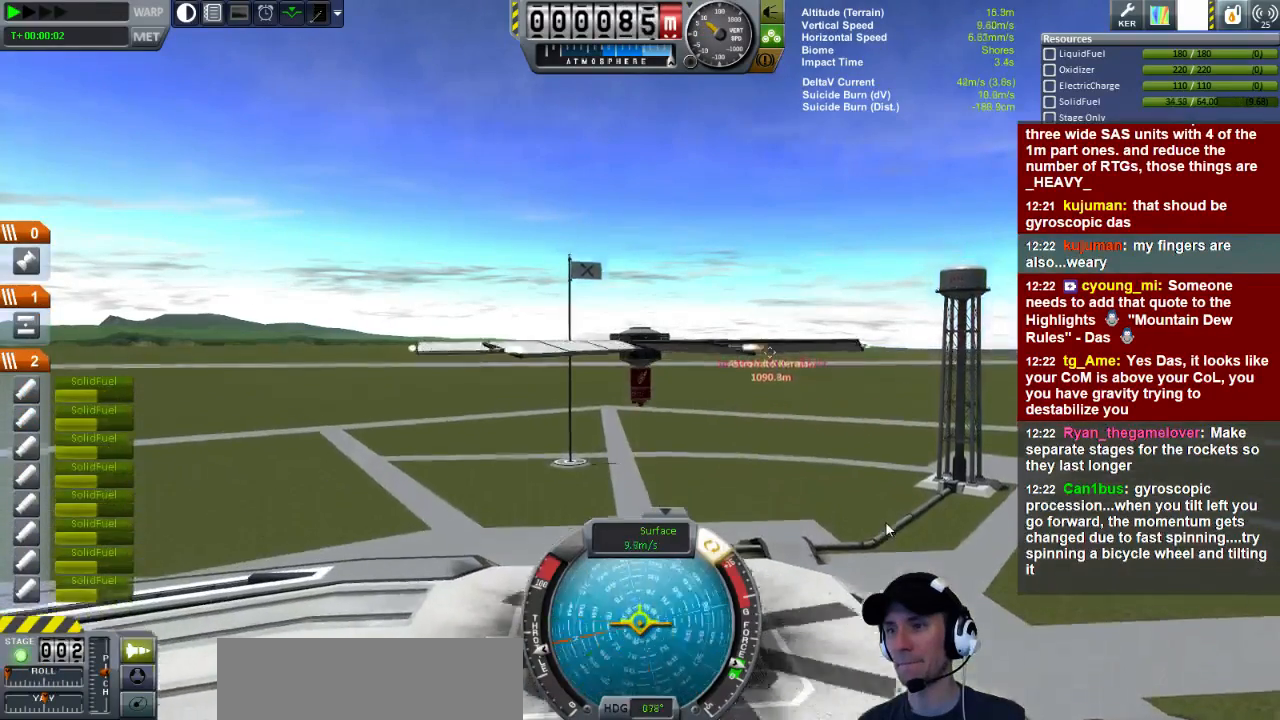
{"keys": ["q"], "events": []}
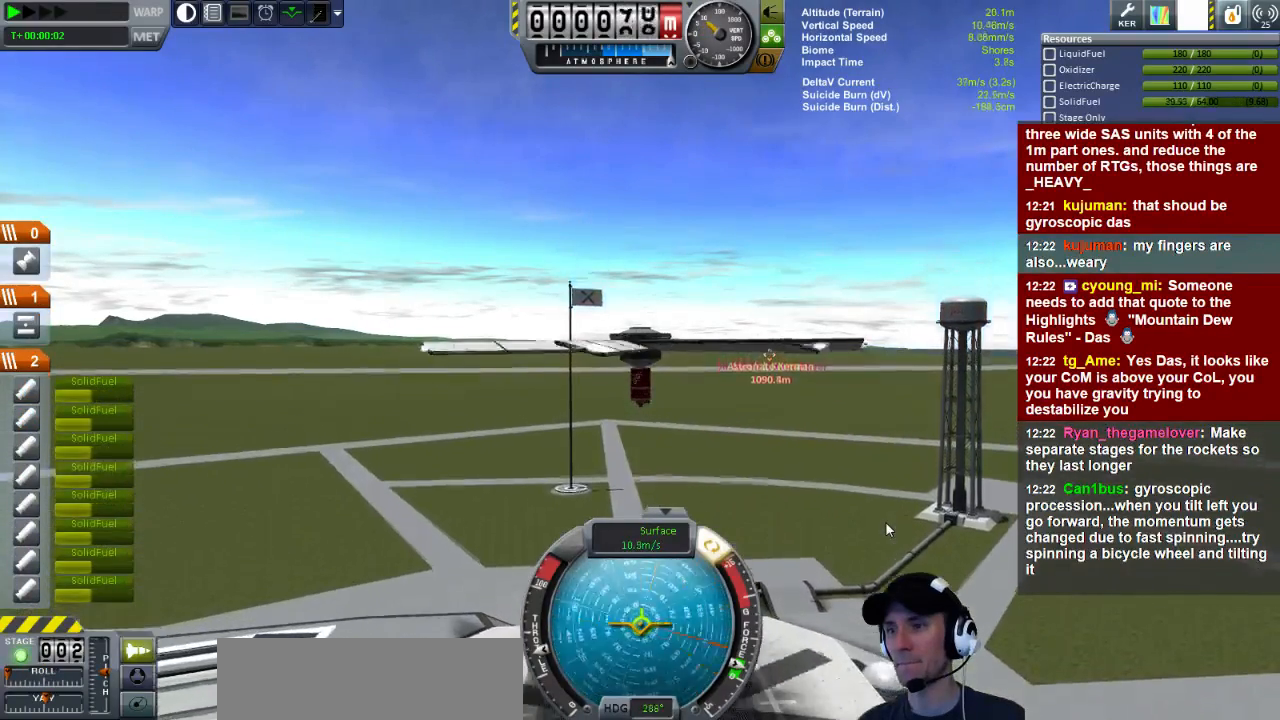
{"keys": ["q"], "events": []}
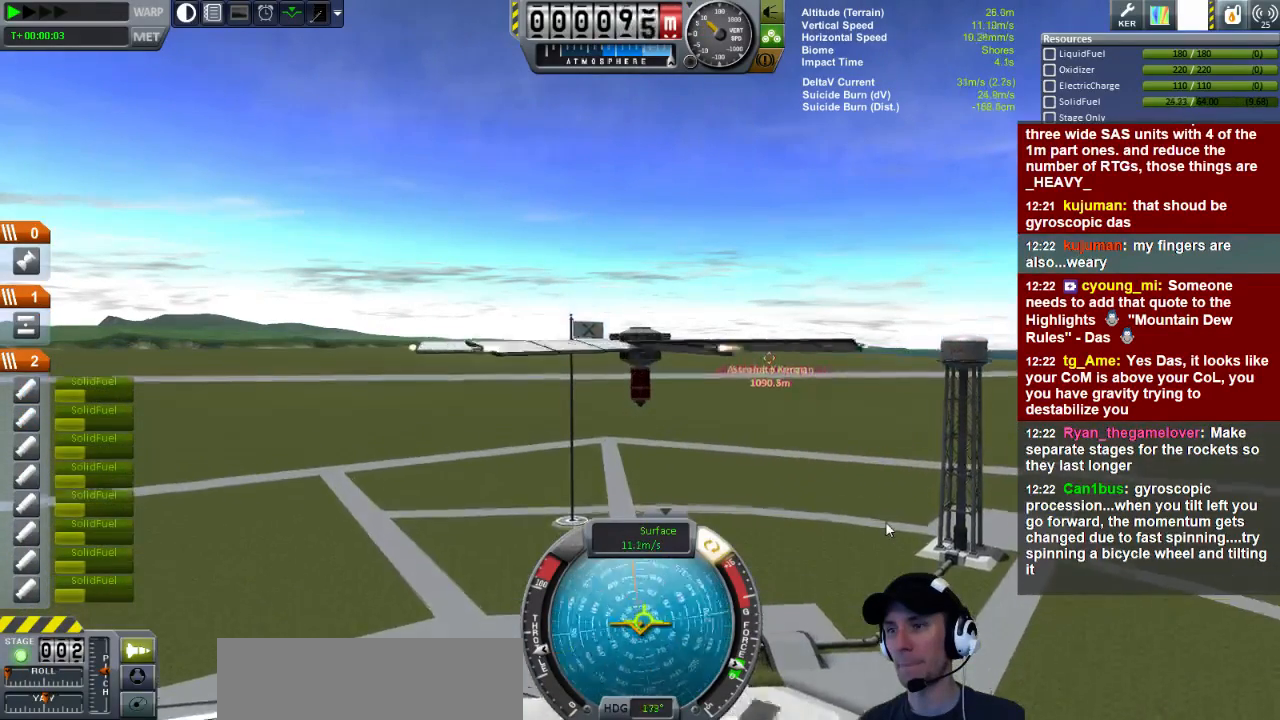
{"keys": ["q"], "events": []}
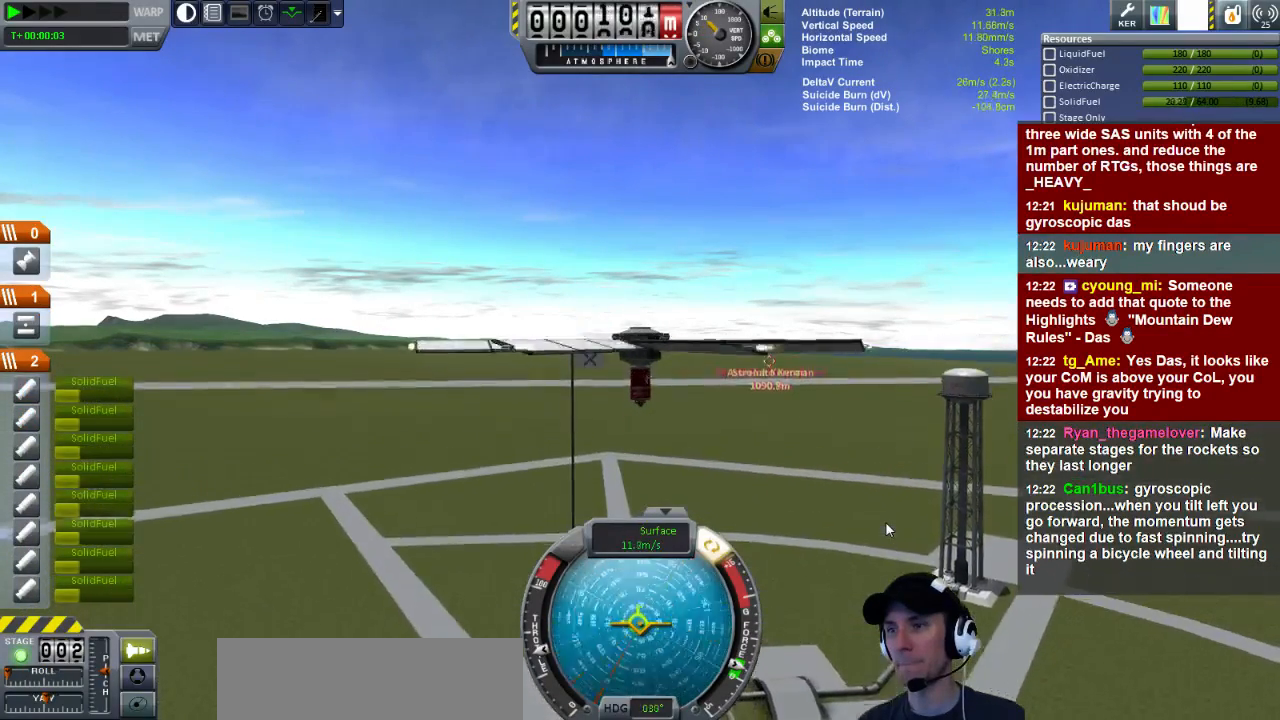
{"keys": ["q"], "events": []}
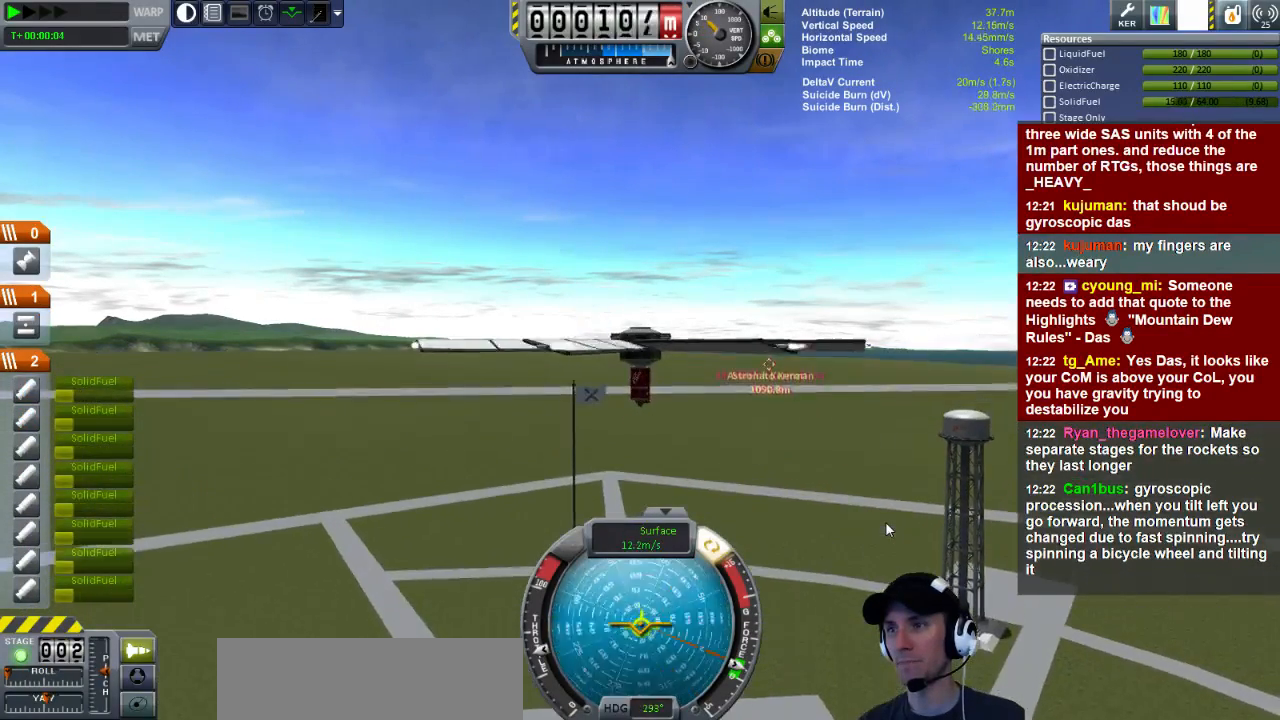
{"keys": ["q"], "events": []}
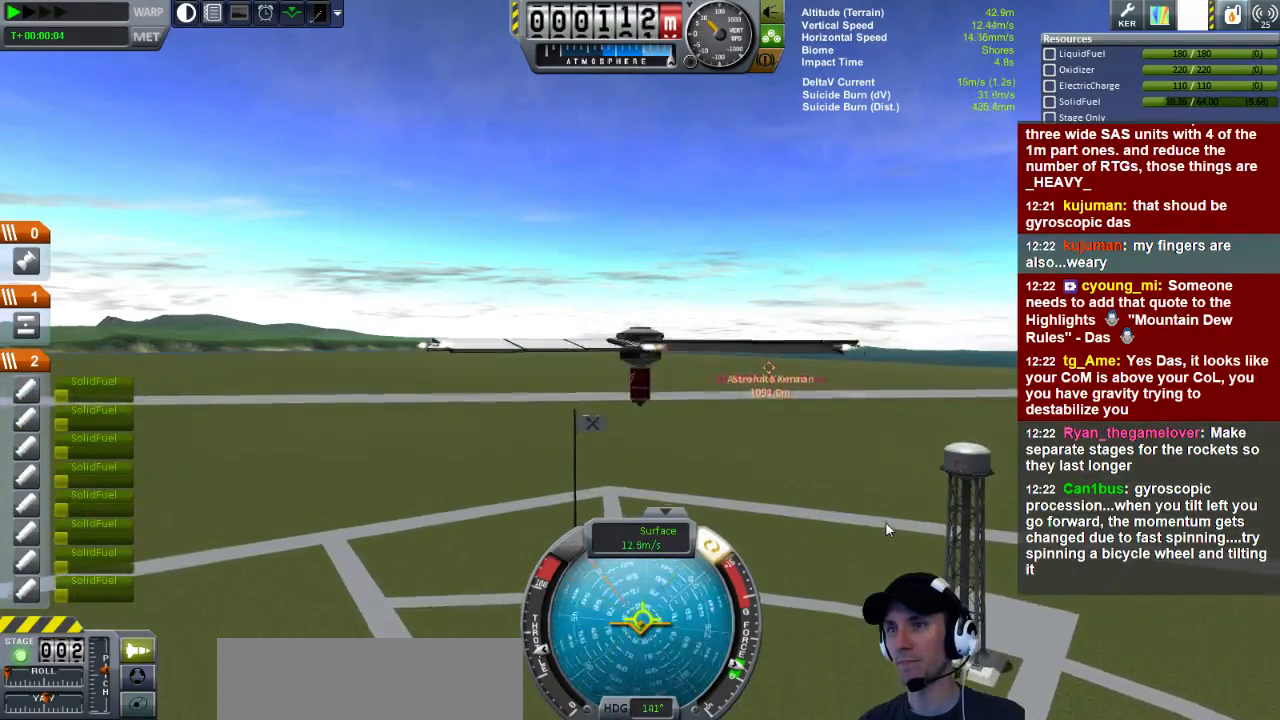
{"keys": ["q"], "events": []}
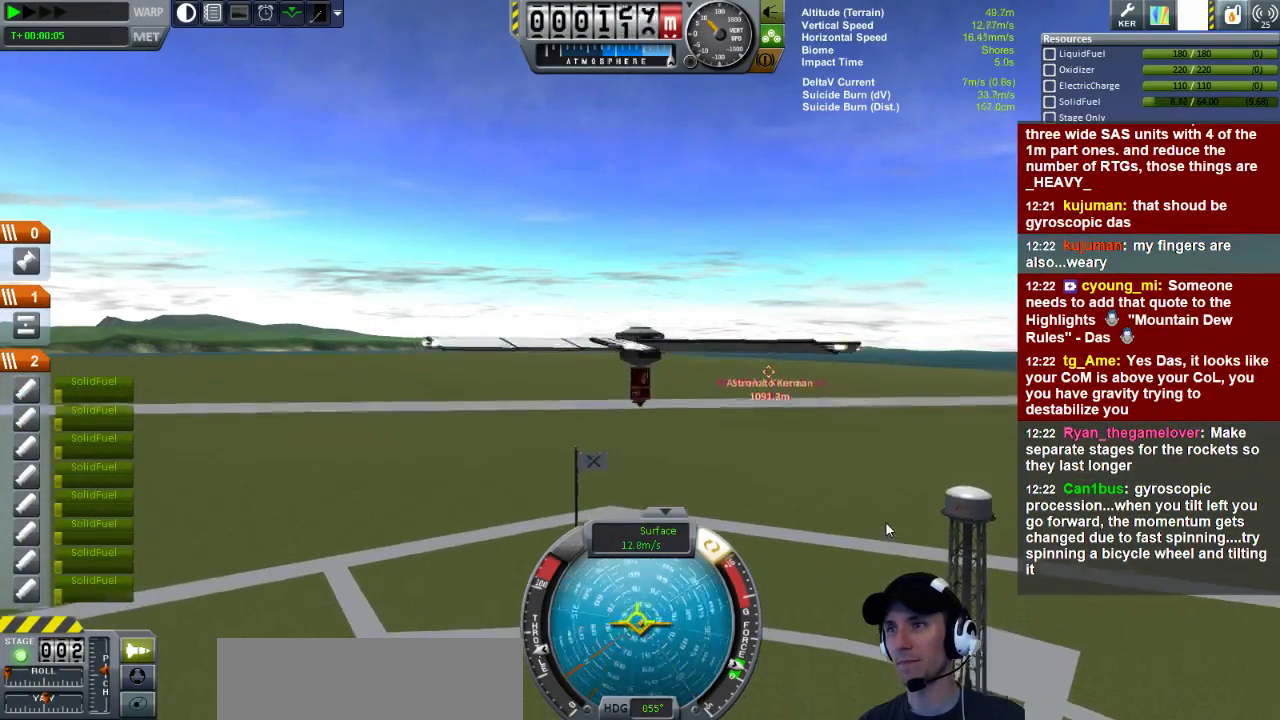
{"keys": ["q"], "events": []}
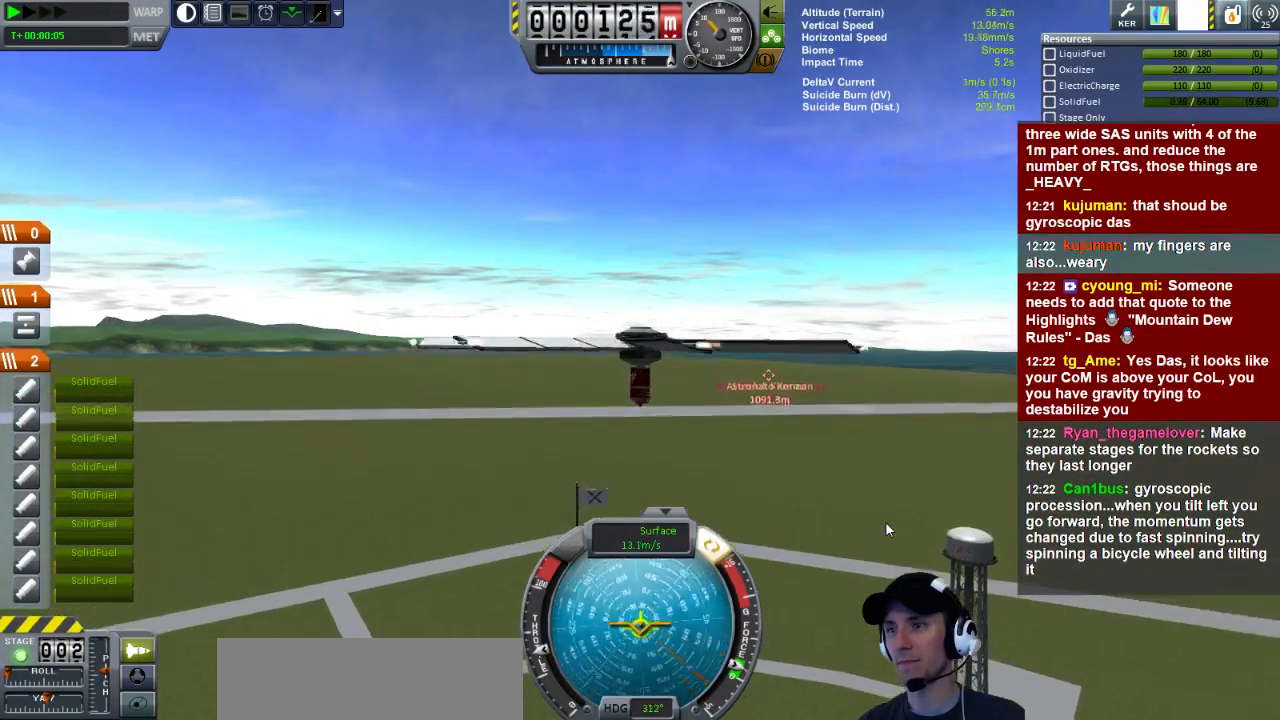
{"keys": ["q"], "events": []}
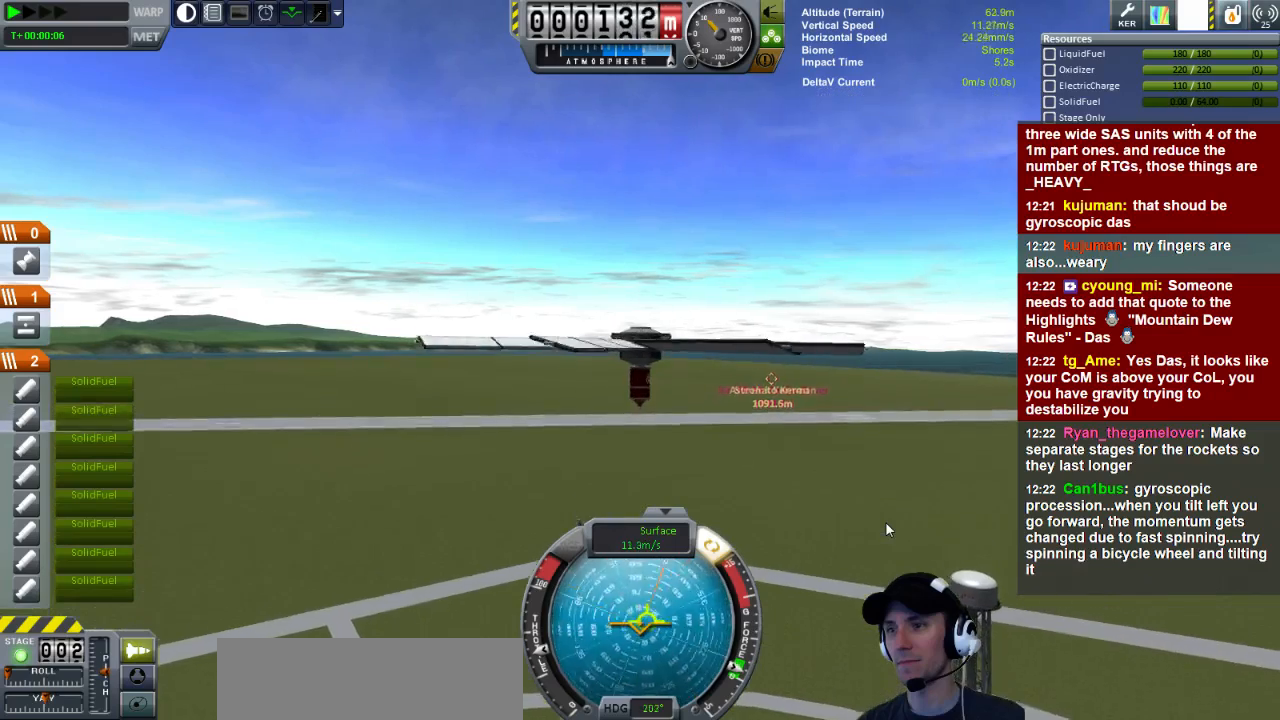
{"keys": ["q"], "events": []}
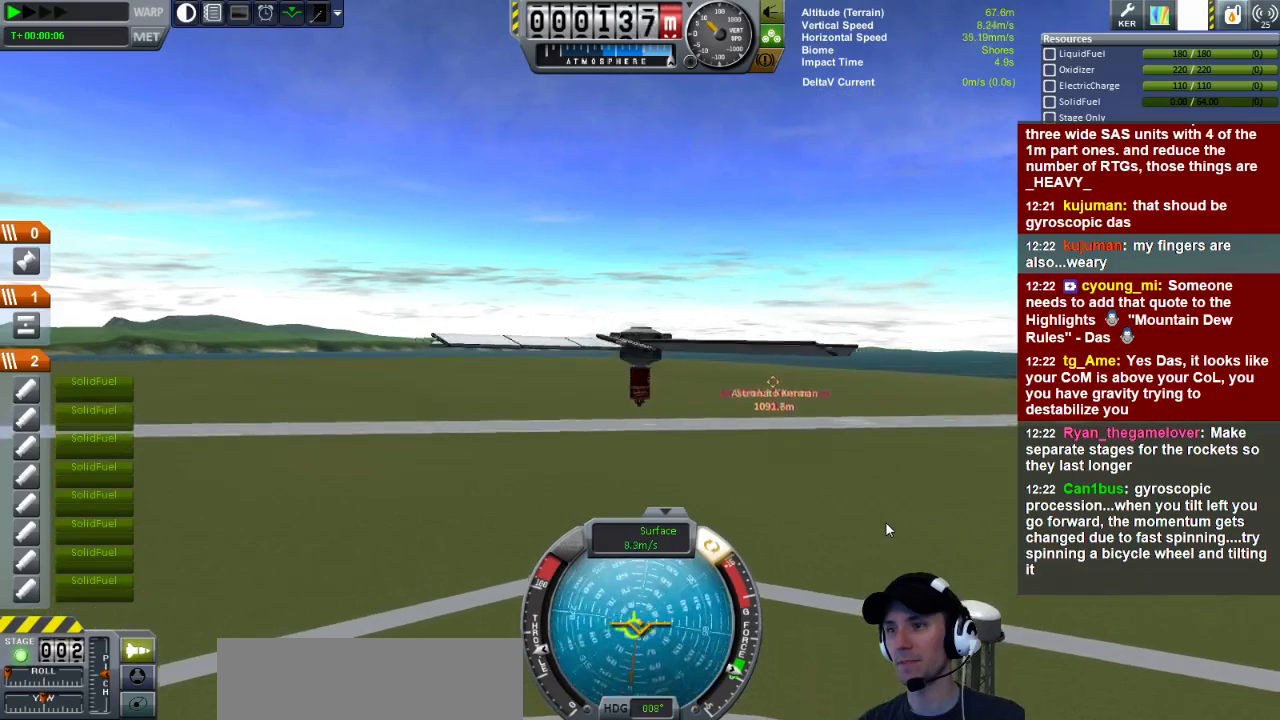
{"keys": ["q"], "events": []}
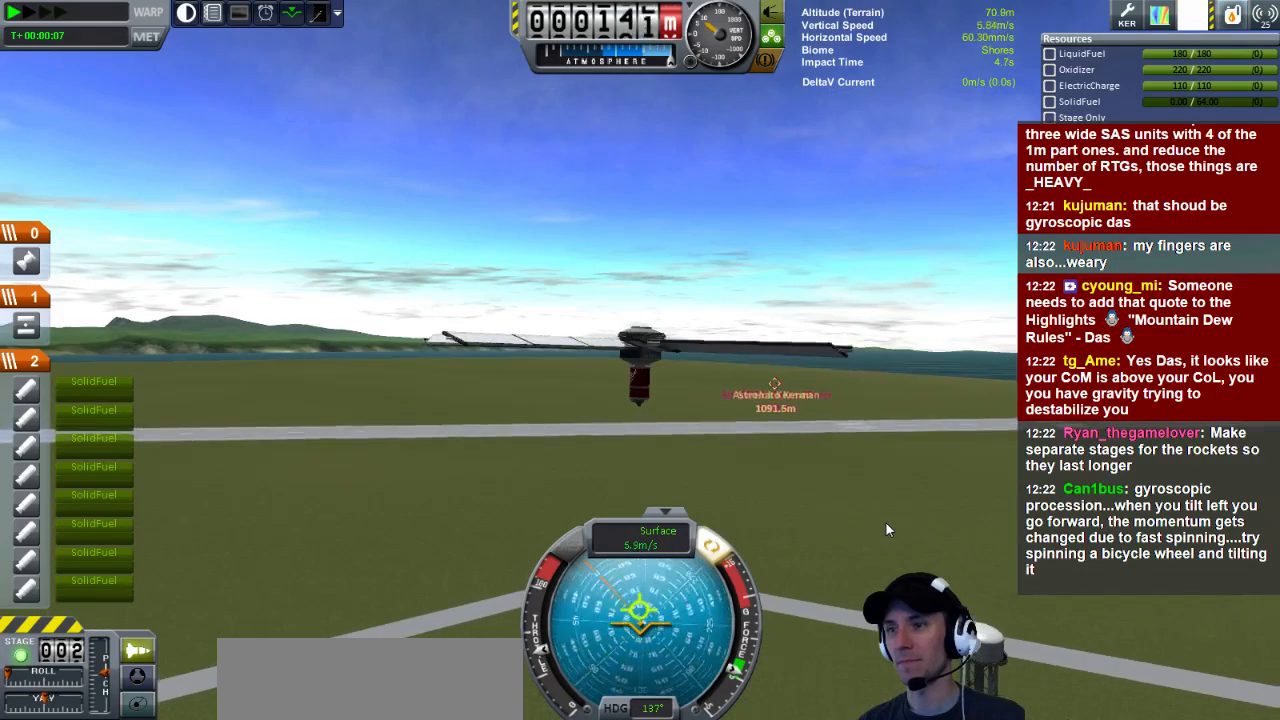
{"keys": ["q"], "events": []}
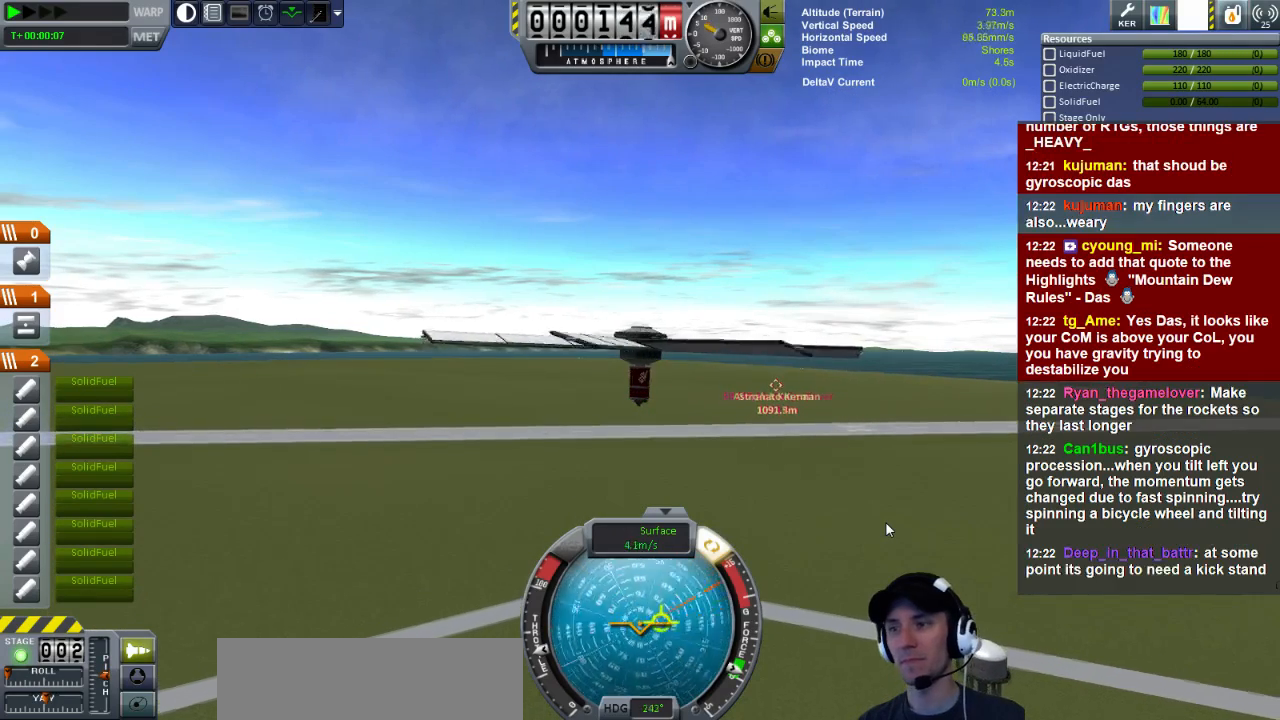
{"keys": ["q"], "events": []}
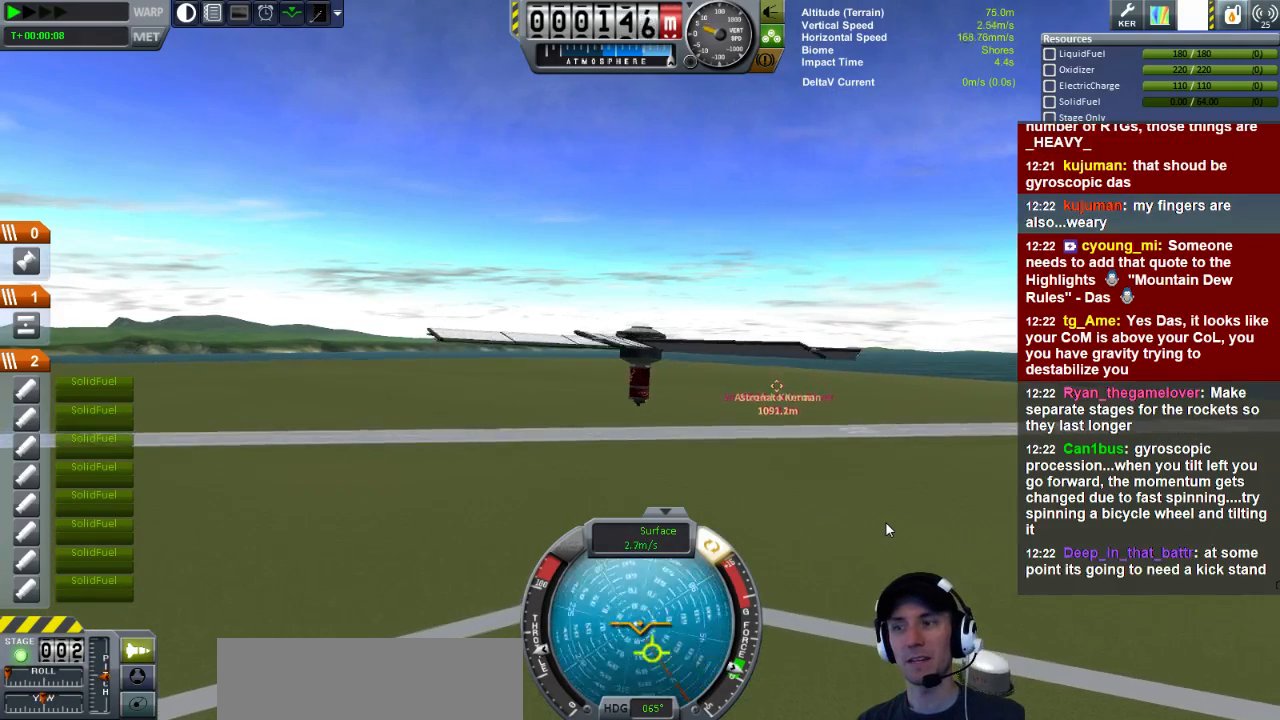
{"keys": ["q"], "events": []}
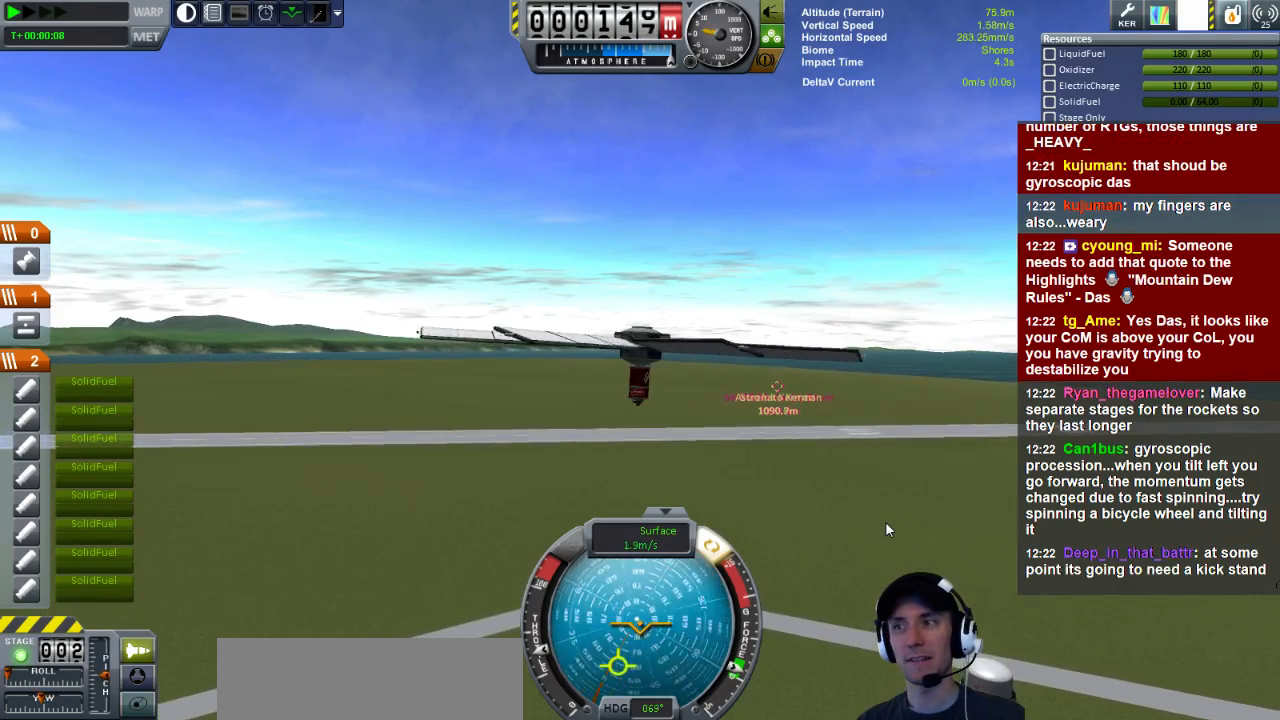
{"keys": ["q"], "events": []}
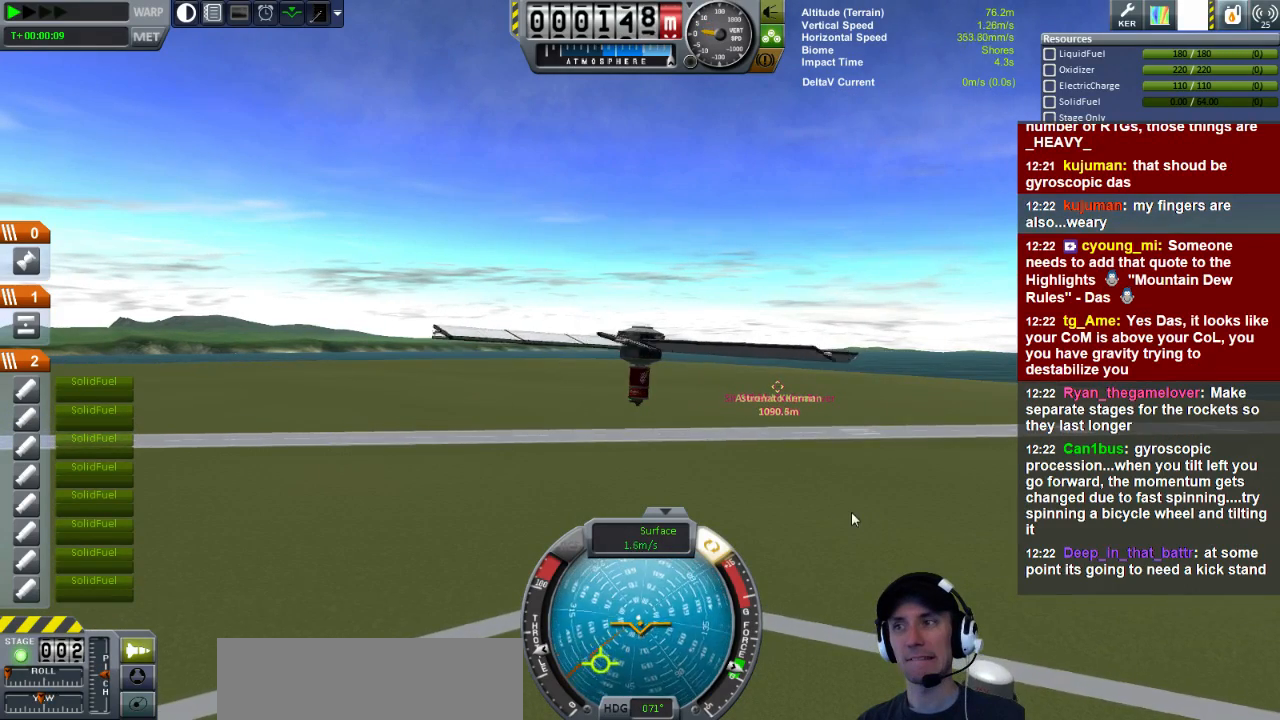
{"keys": ["q"], "events": []}
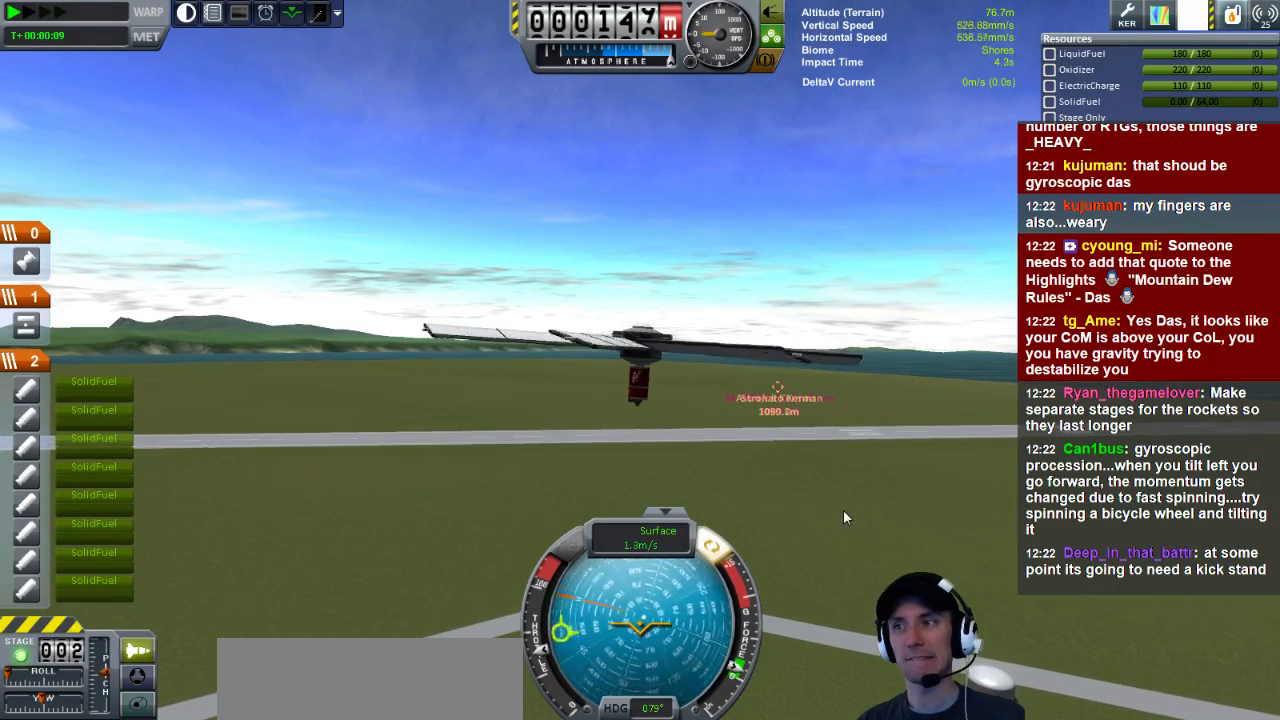
{"keys": ["q"], "events": []}